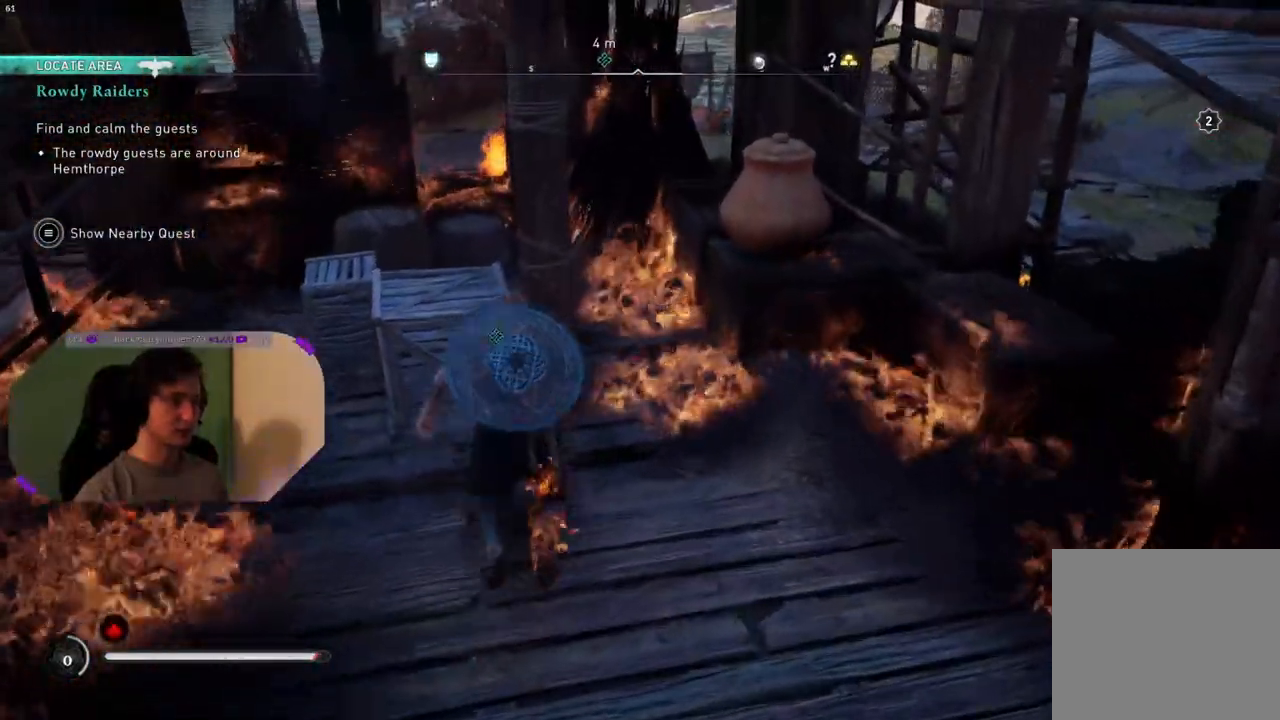
Gameplay with a controller (PlayStation layout); each line is a JSON object with the inputs held at the frame after it. "events" lists button and stick changes between this image and that frame as [ms after this image, input, new state], when the widget could be followed in between.
{"buttons": [], "left_stick": "up", "right_stick": "down", "events": [[100, "R1", "up"], [267, "right_stick", "down"], [433, "left_stick", "up"]]}
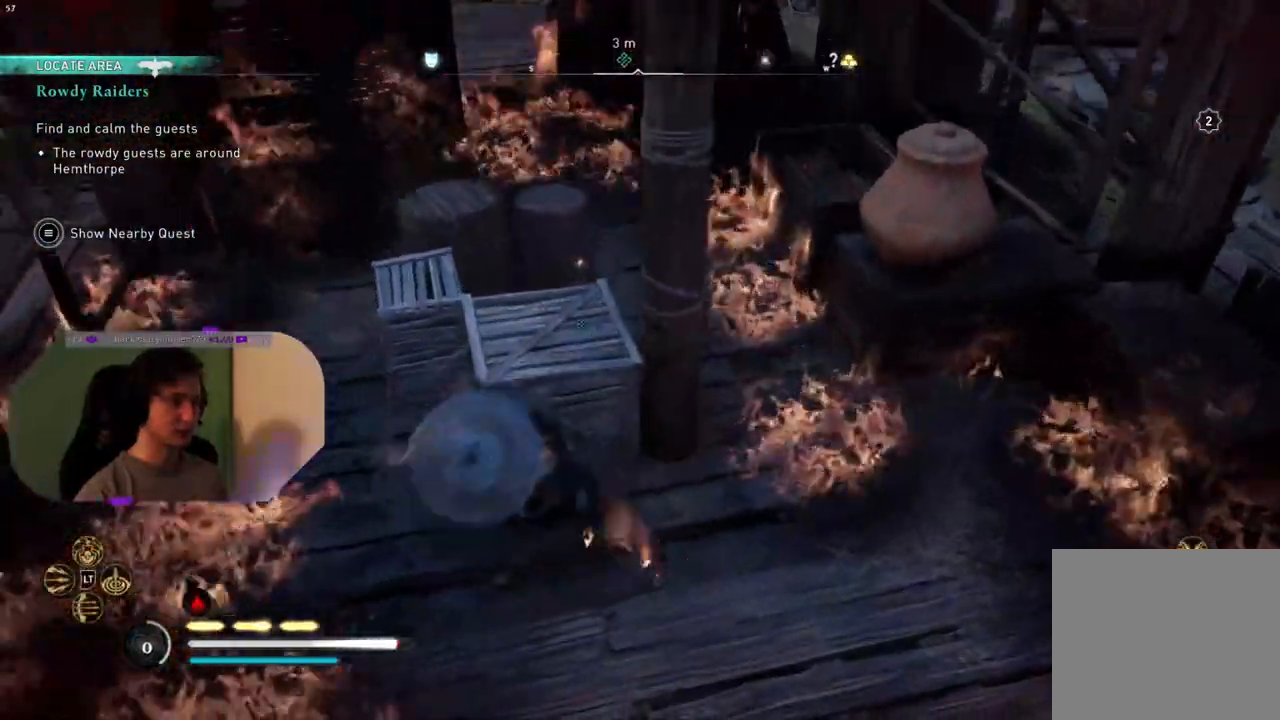
{"buttons": [], "left_stick": "up-right", "right_stick": "center", "events": [[100, "right_stick", "center"], [500, "left_stick", "up-right"]]}
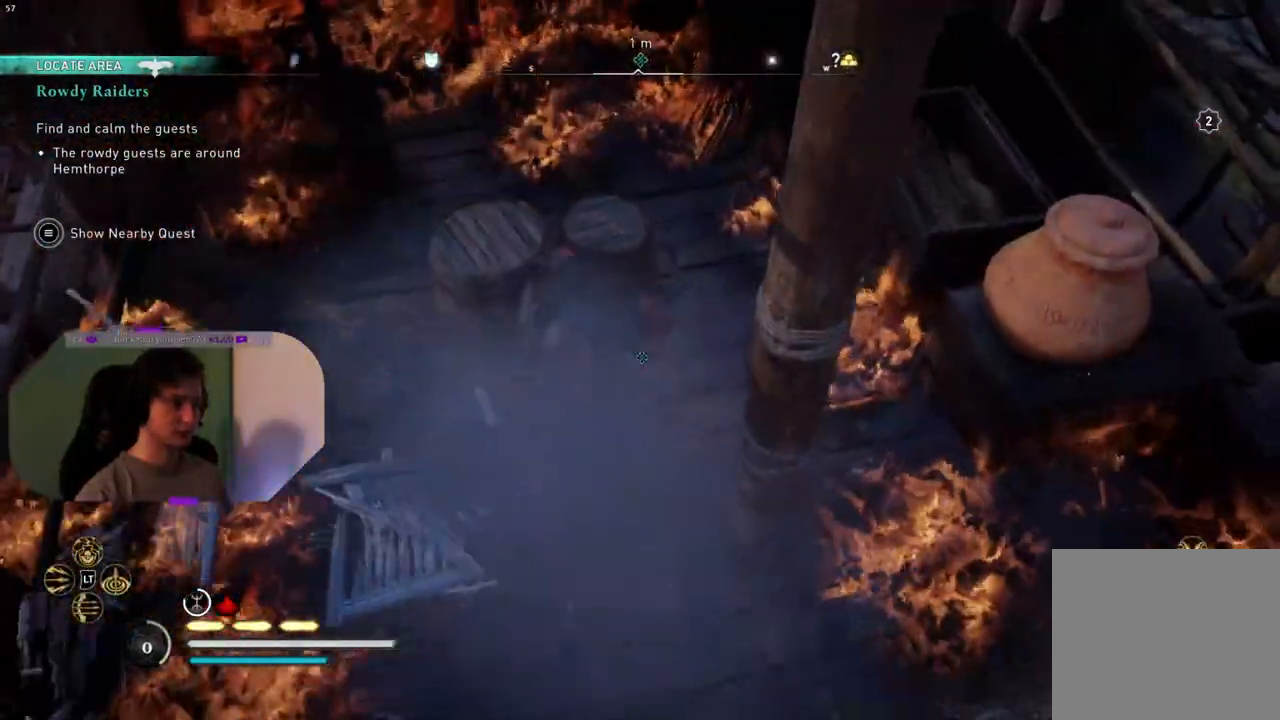
{"buttons": [], "left_stick": "center", "right_stick": "center", "events": [[83, "TRIANGLE", "down"], [100, "left_stick", "center"], [200, "TRIANGLE", "up"]]}
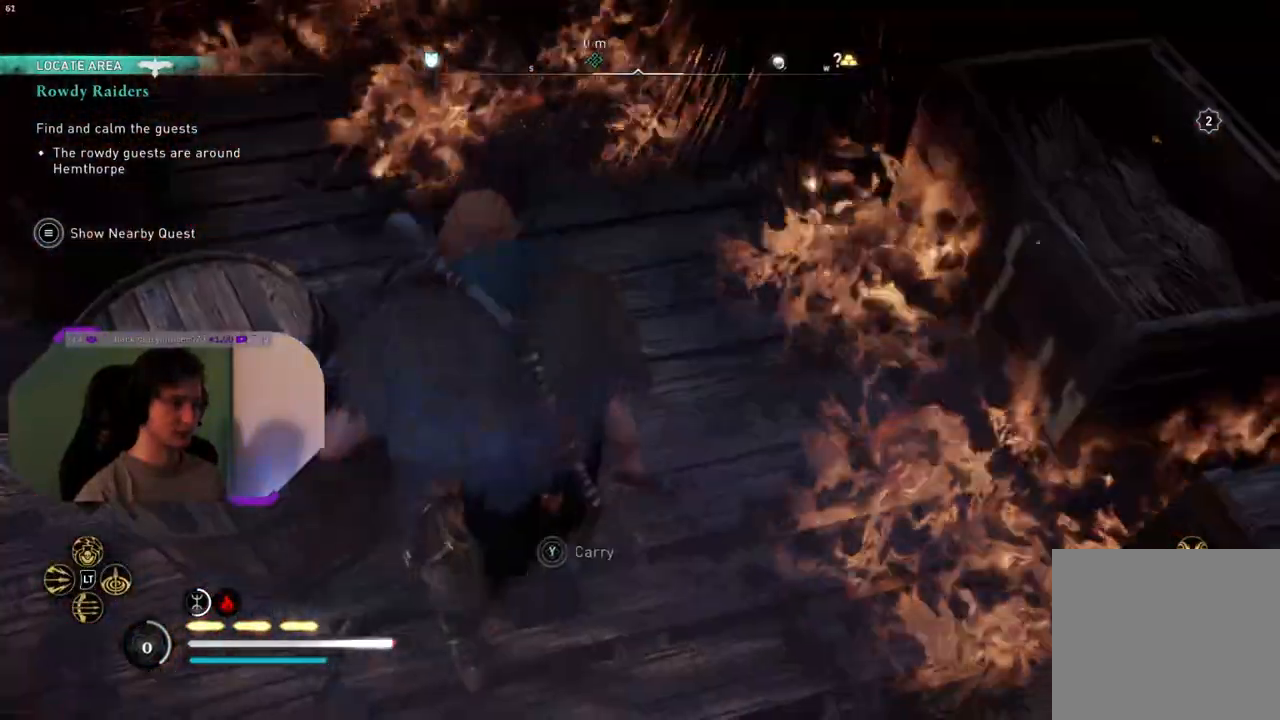
{"buttons": ["TRIANGLE"], "left_stick": "center", "right_stick": "center", "events": [[400, "TRIANGLE", "down"]]}
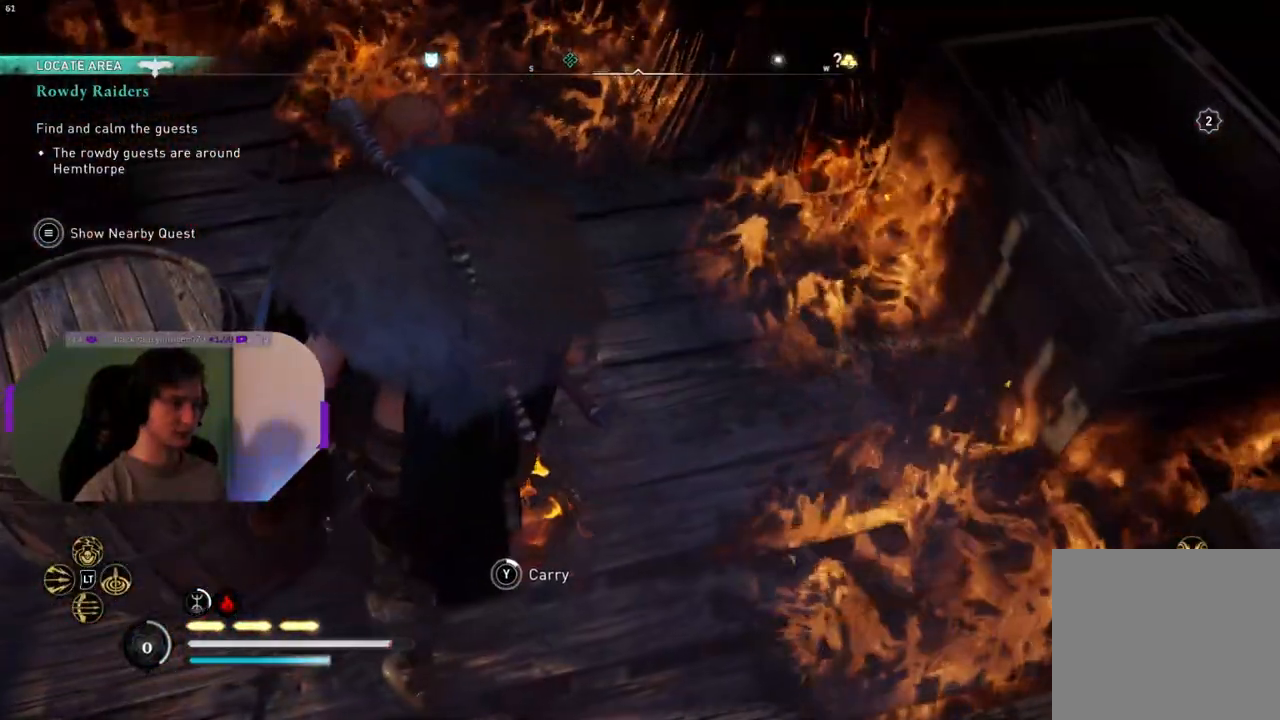
{"buttons": ["TRIANGLE"], "left_stick": "center", "right_stick": "center", "events": []}
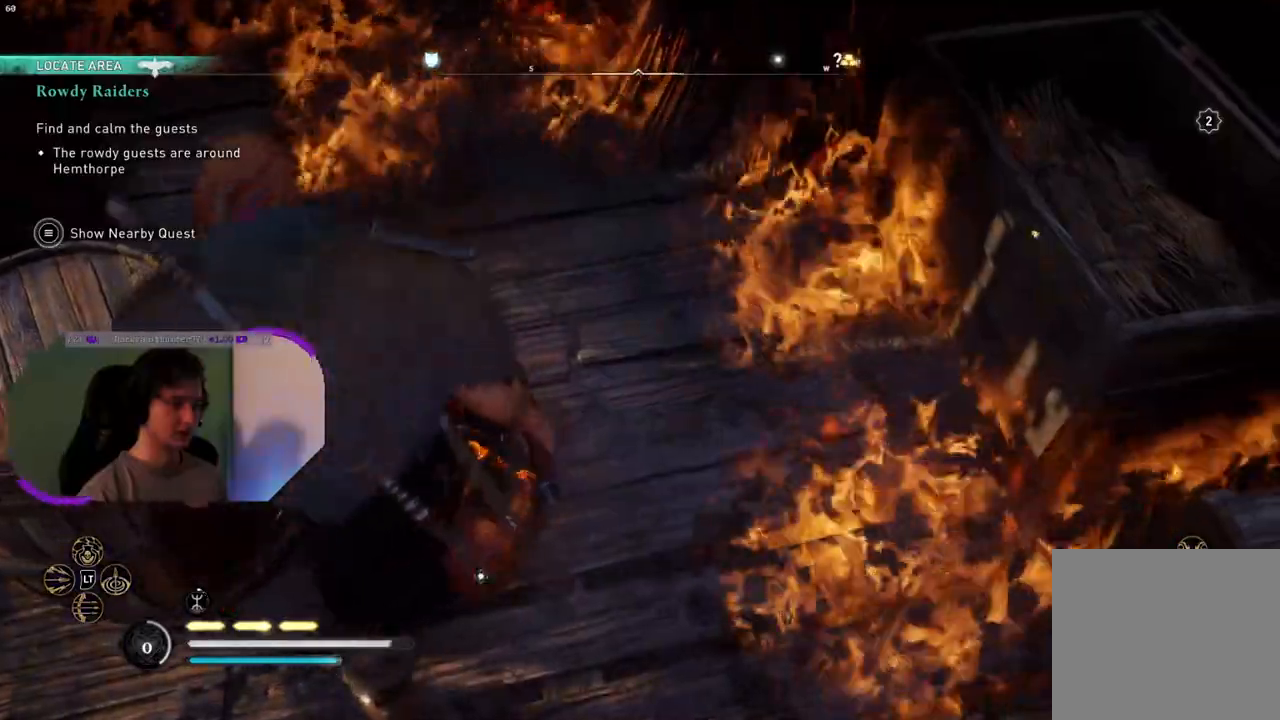
{"buttons": ["TRIANGLE"], "left_stick": "center", "right_stick": "center", "events": []}
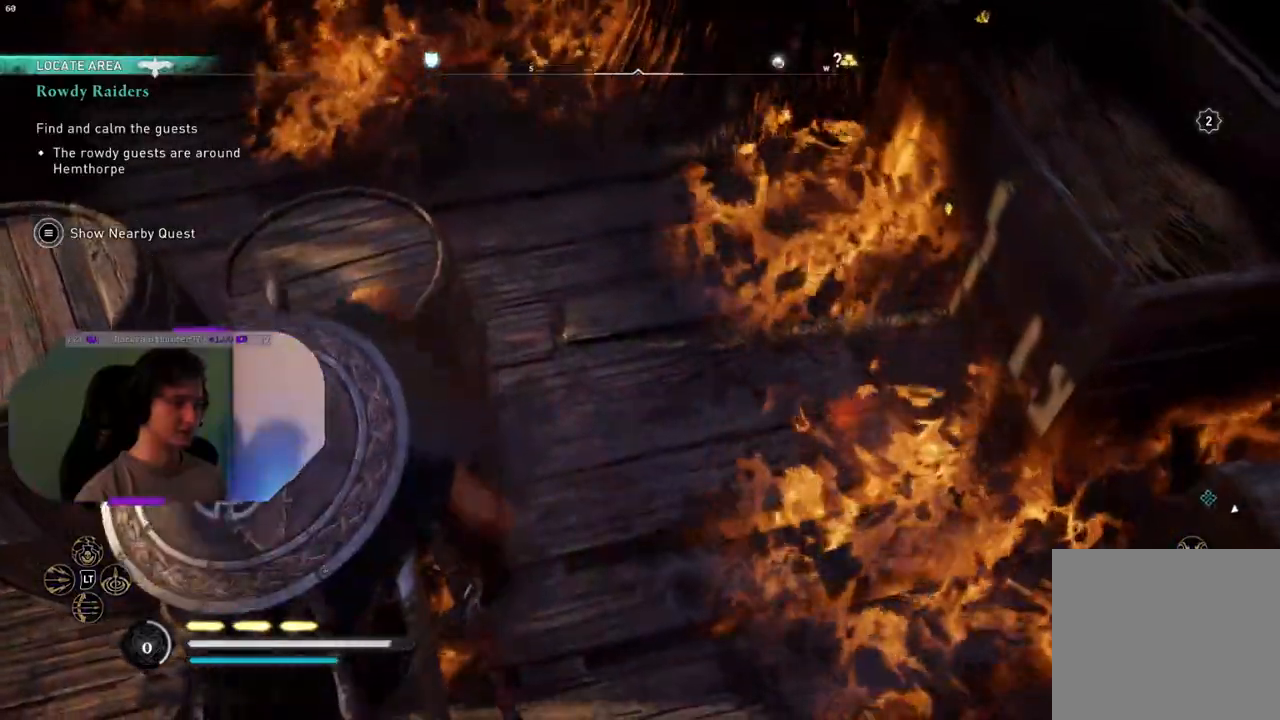
{"buttons": [], "left_stick": "center", "right_stick": "left", "events": [[17, "TRIANGLE", "up"], [233, "right_stick", "left"]]}
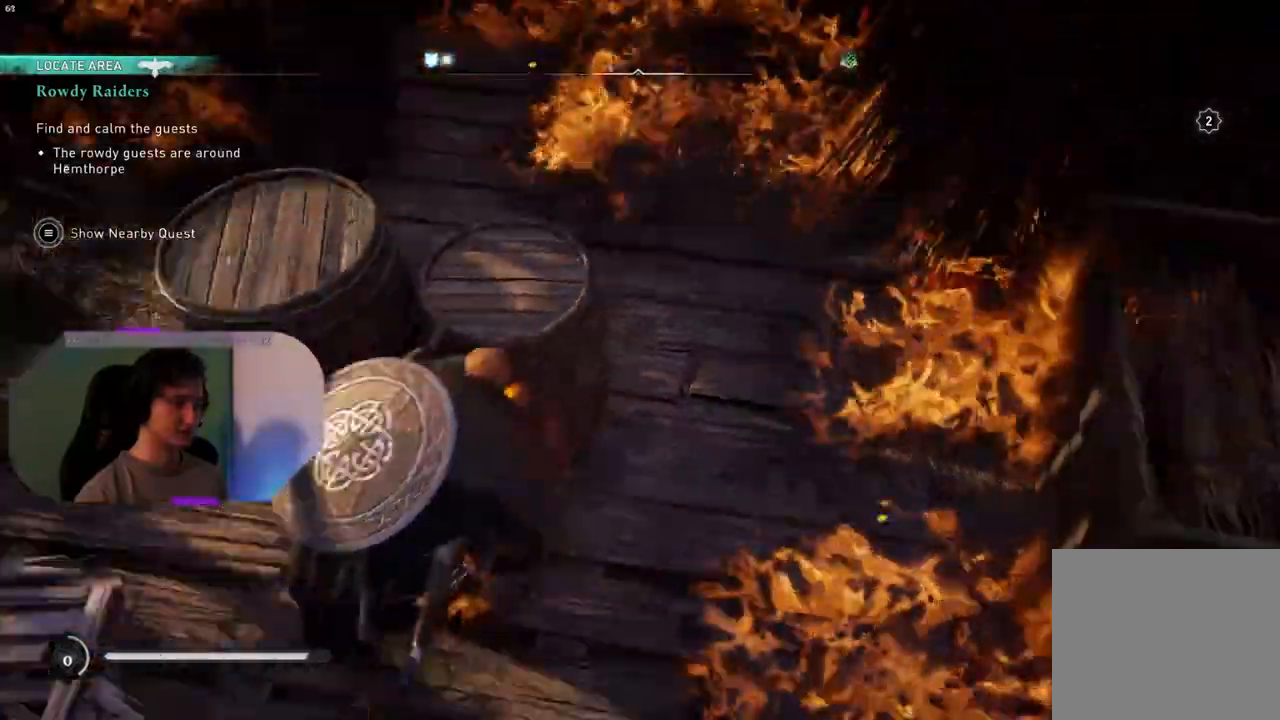
{"buttons": [], "left_stick": "up-left", "right_stick": "left", "events": [[33, "left_stick", "down-left"], [283, "left_stick", "up-left"]]}
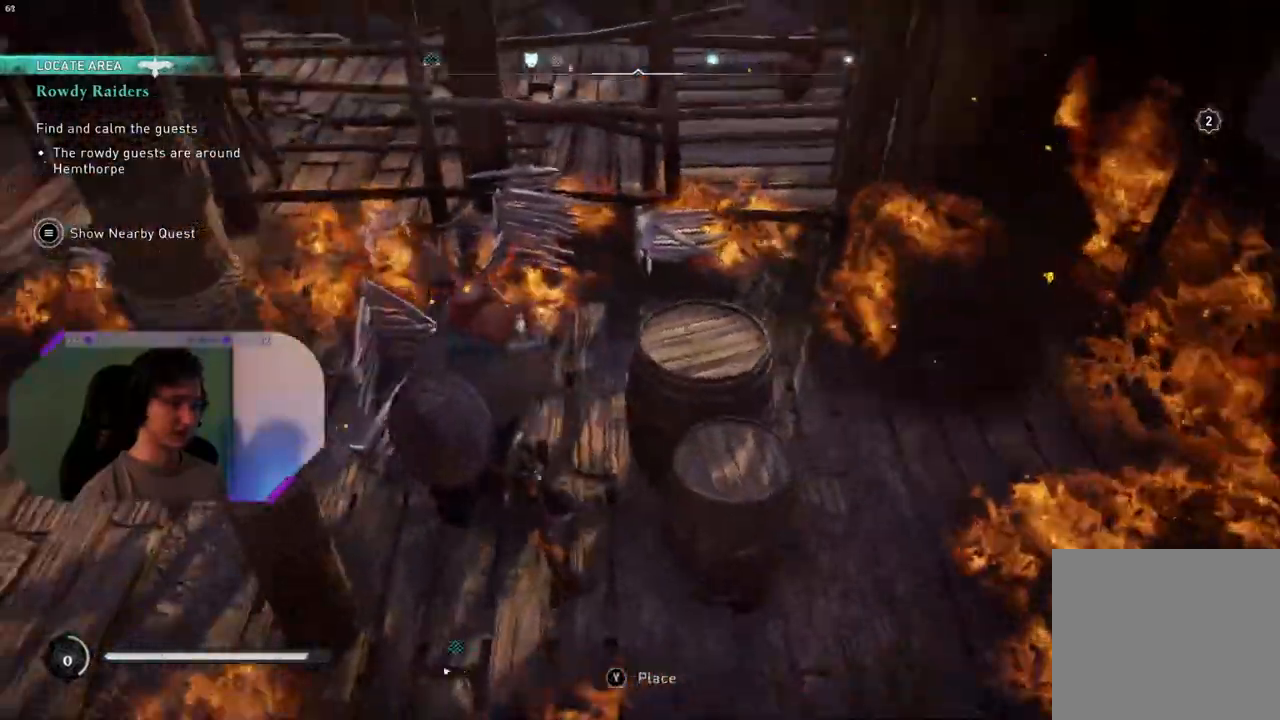
{"buttons": [], "left_stick": "up-left", "right_stick": "center", "events": [[500, "right_stick", "center"]]}
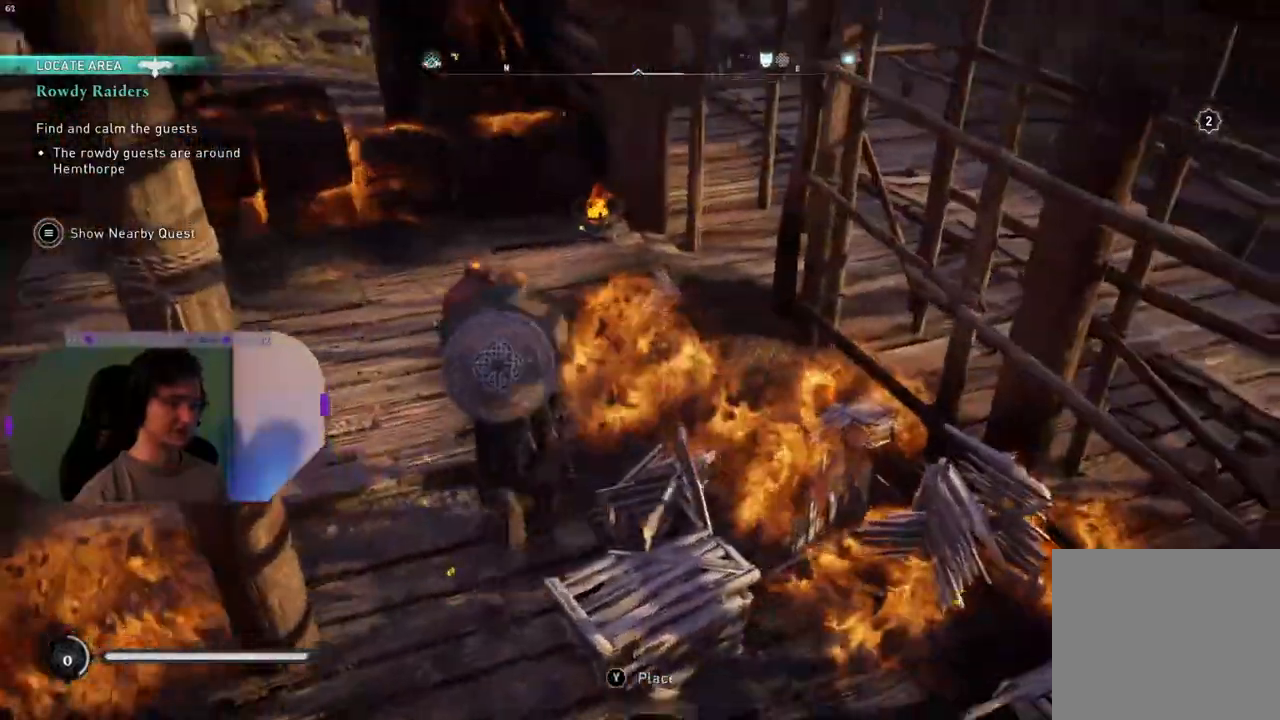
{"buttons": [], "left_stick": "up", "right_stick": "right", "events": [[233, "left_stick", "up"], [350, "right_stick", "right"]]}
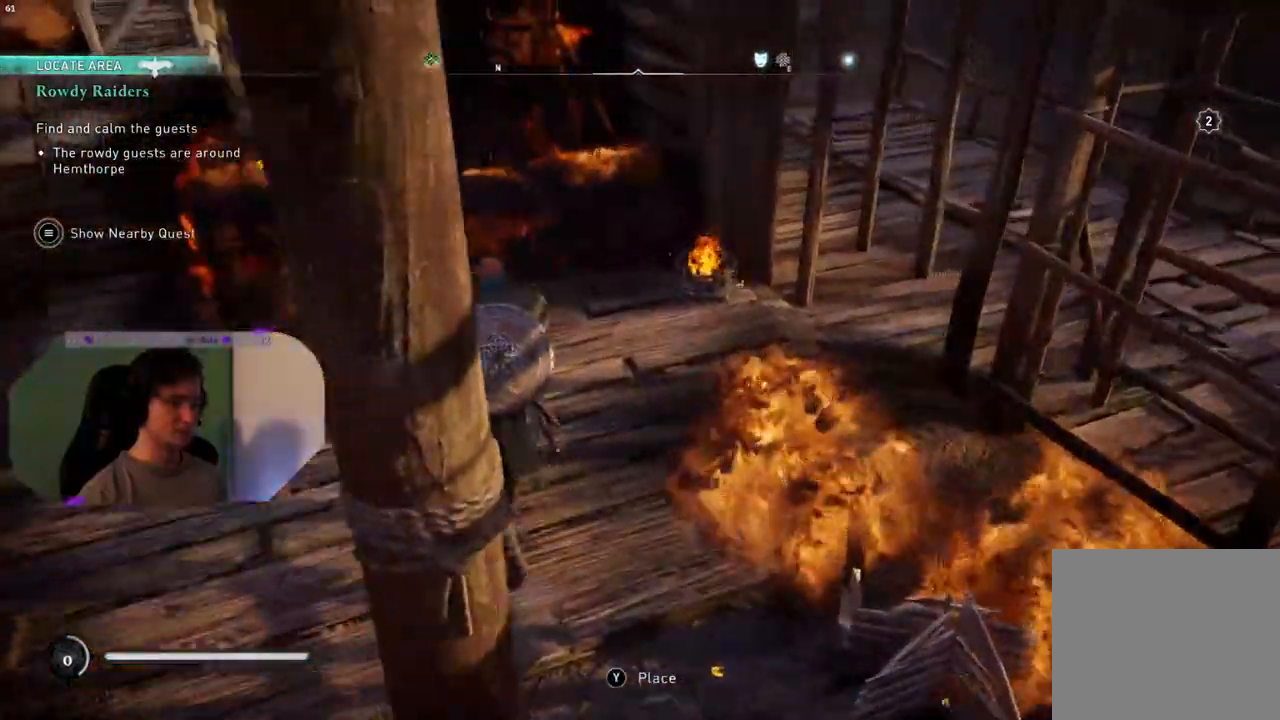
{"buttons": [], "left_stick": "up-right", "right_stick": "right", "events": [[367, "left_stick", "up-right"], [367, "right_stick", "center"], [483, "right_stick", "right"]]}
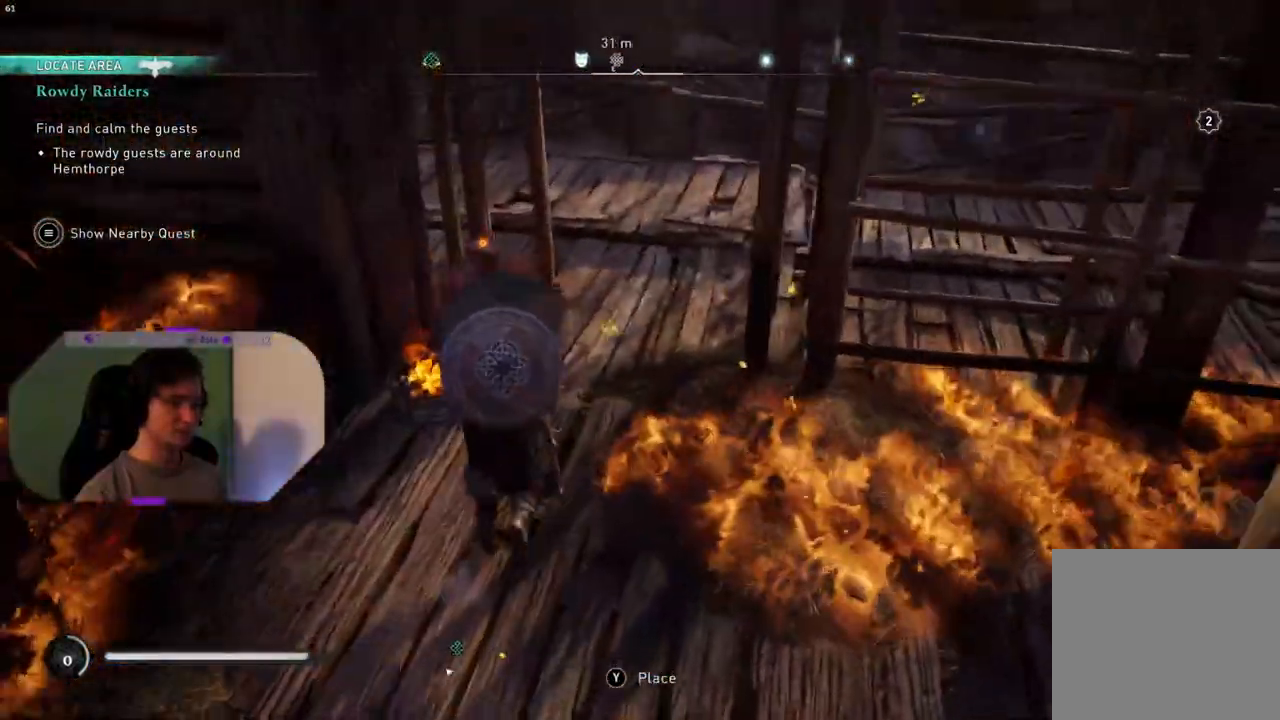
{"buttons": [], "left_stick": "up", "right_stick": "right", "events": [[183, "left_stick", "up"], [367, "right_stick", "center"], [483, "right_stick", "right"]]}
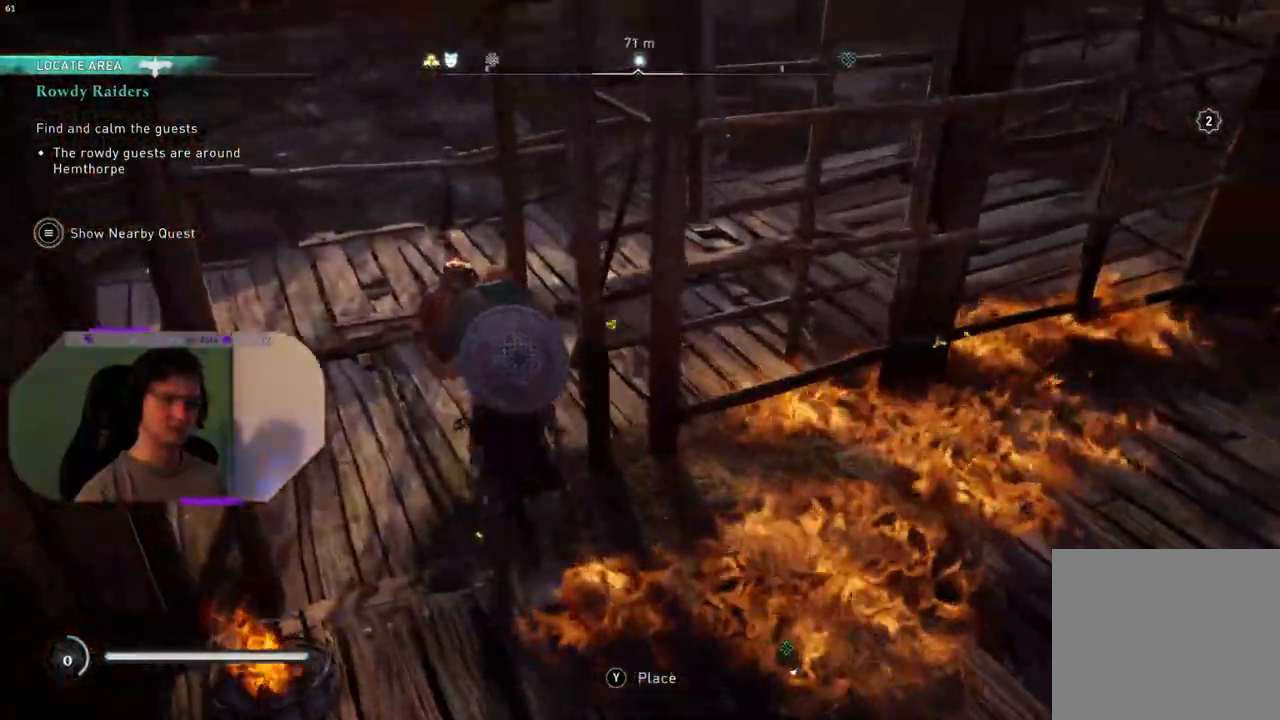
{"buttons": [], "left_stick": "up", "right_stick": "right", "events": []}
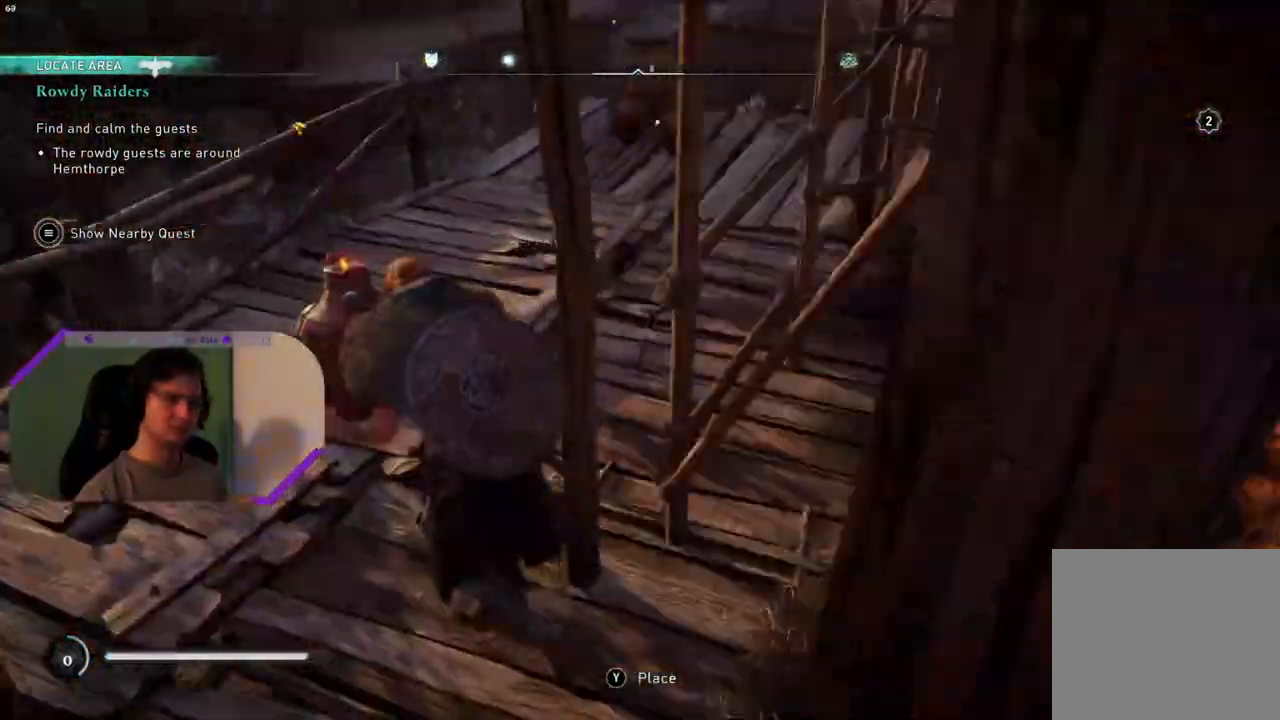
{"buttons": [], "left_stick": "up", "right_stick": "center", "events": [[200, "right_stick", "center"]]}
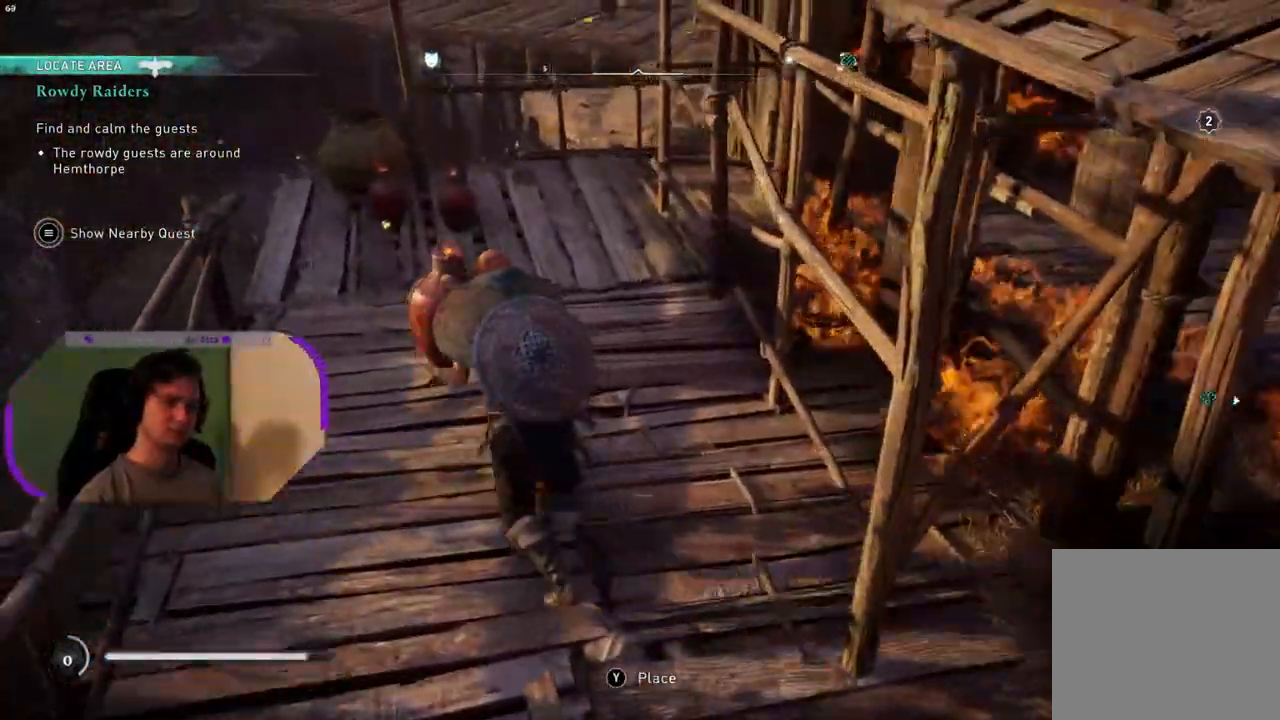
{"buttons": [], "left_stick": "up", "right_stick": "up-right", "events": [[250, "right_stick", "up-right"]]}
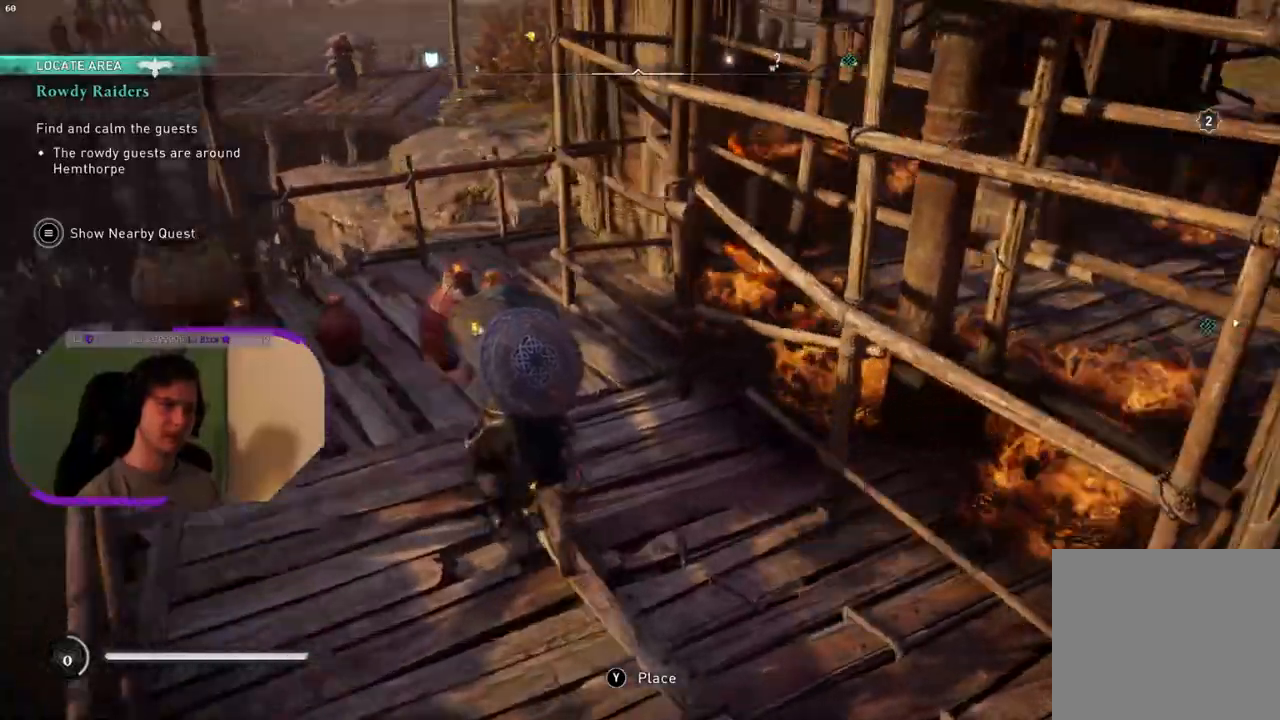
{"buttons": [], "left_stick": "up", "right_stick": "center", "events": [[33, "right_stick", "center"]]}
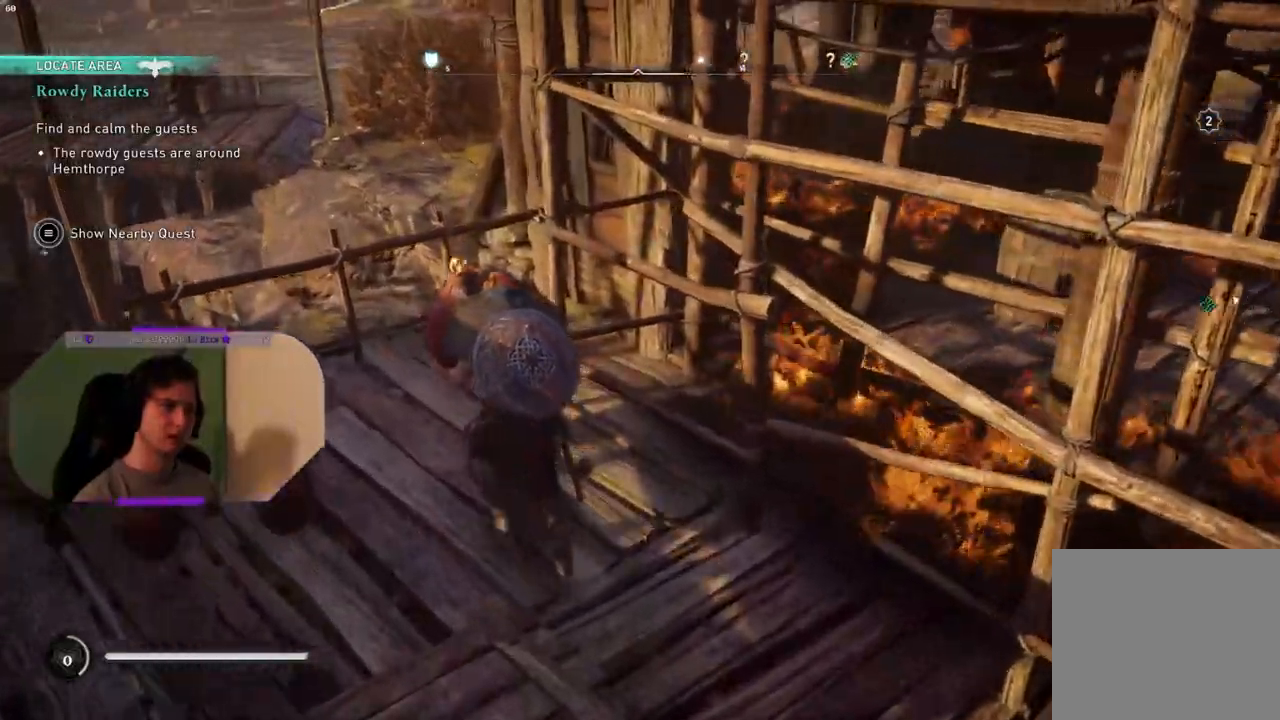
{"buttons": ["CROSS"], "left_stick": "up", "right_stick": "center", "events": [[467, "CROSS", "down"]]}
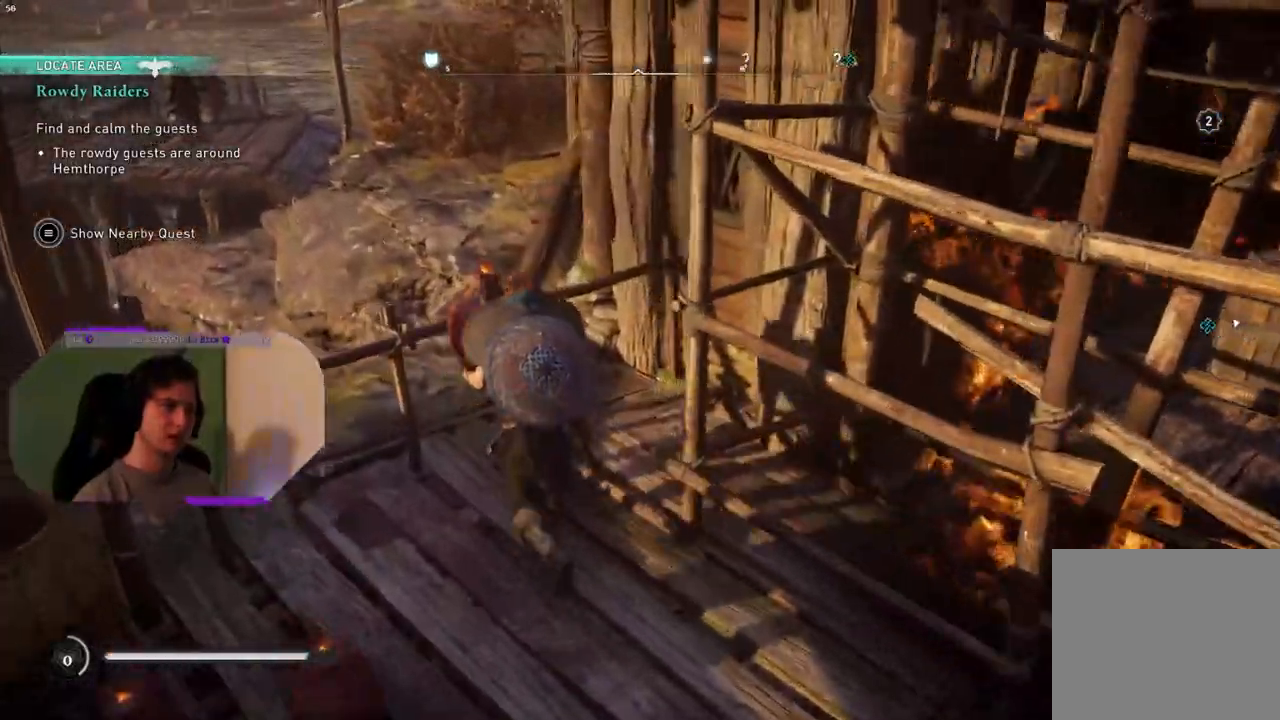
{"buttons": ["CROSS"], "left_stick": "up", "right_stick": "center", "events": []}
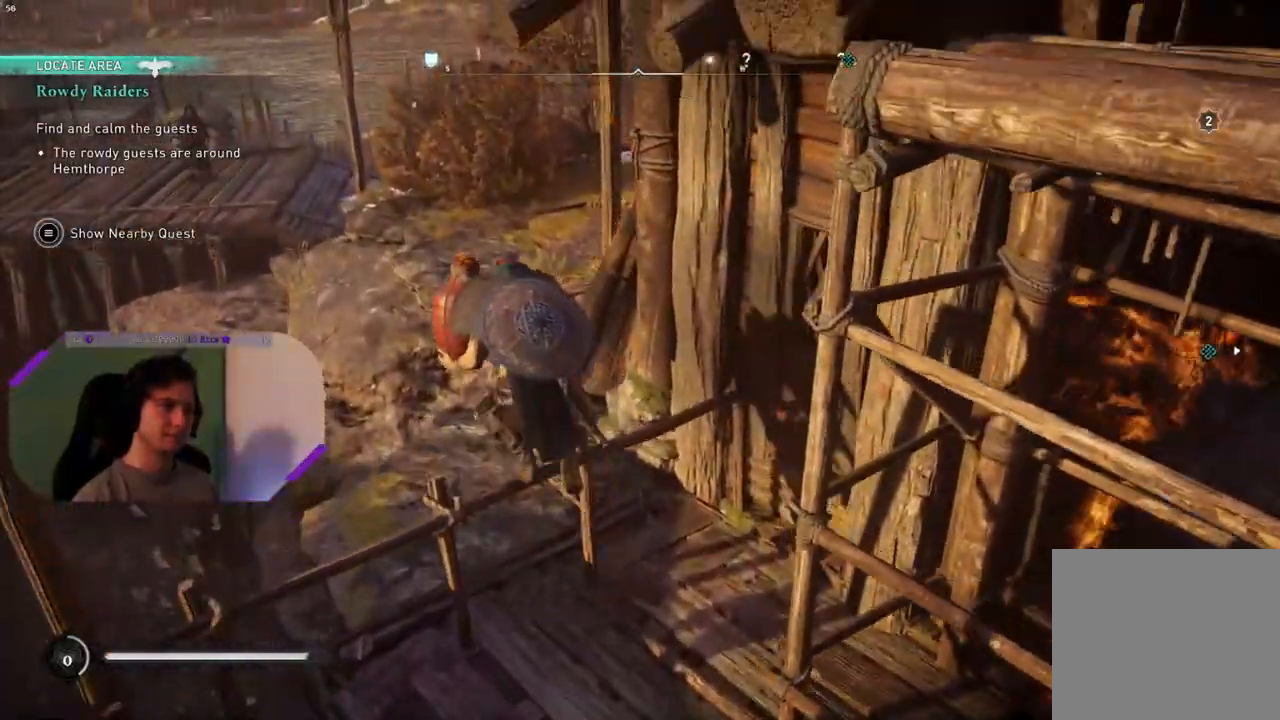
{"buttons": ["CROSS"], "left_stick": "up", "right_stick": "center", "events": []}
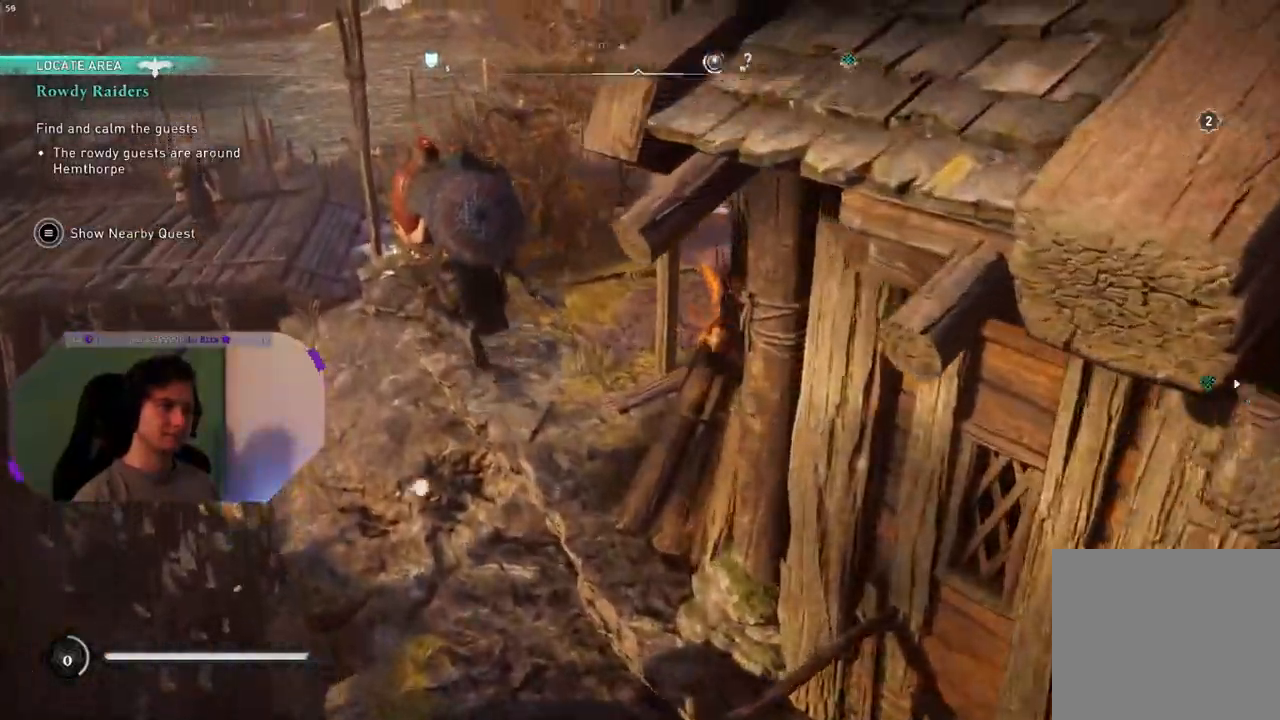
{"buttons": ["CROSS"], "left_stick": "up", "right_stick": "up-right", "events": [[333, "right_stick", "right"], [417, "right_stick", "up-right"]]}
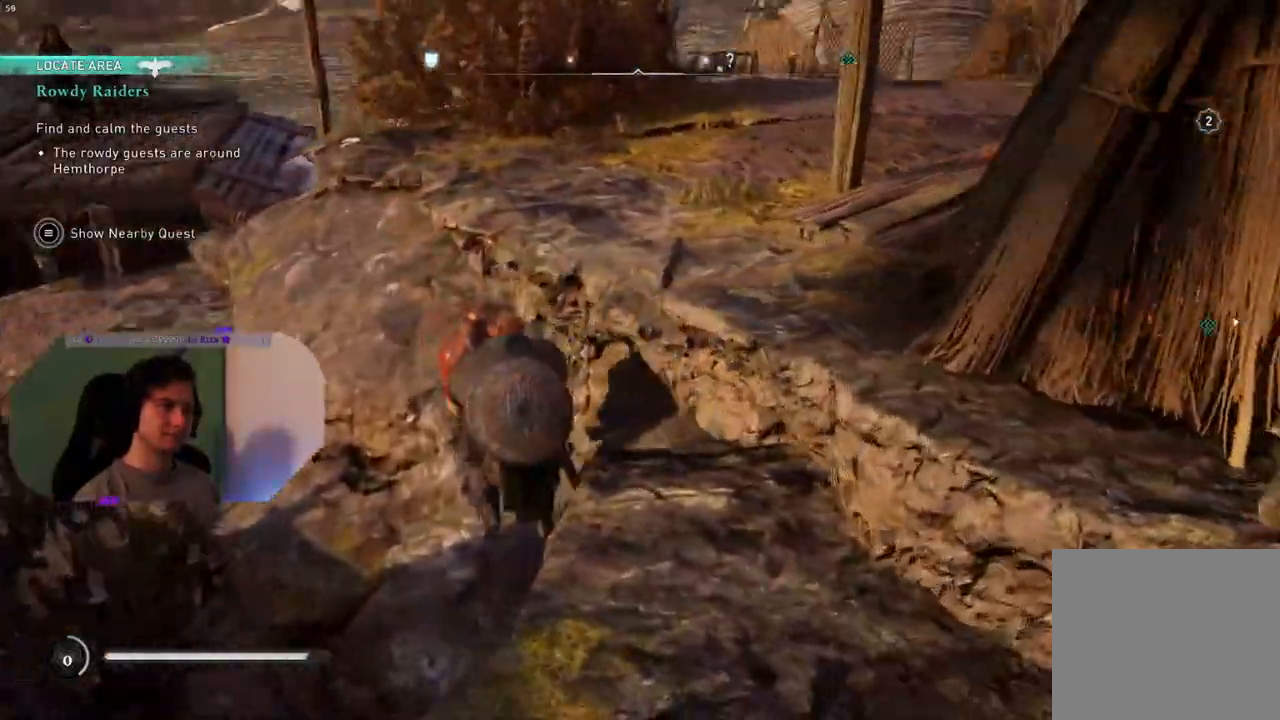
{"buttons": ["CROSS"], "left_stick": "up", "right_stick": "right", "events": [[333, "right_stick", "right"]]}
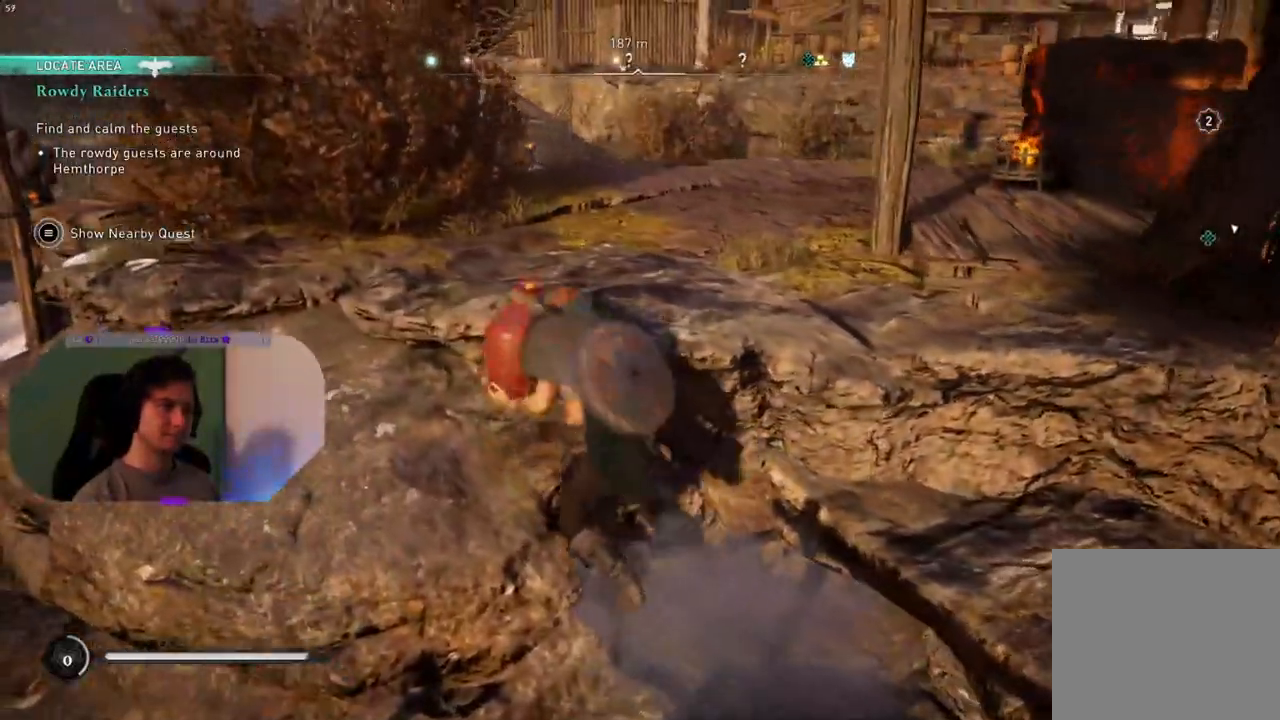
{"buttons": ["CROSS"], "left_stick": "up", "right_stick": "center", "events": [[200, "right_stick", "center"]]}
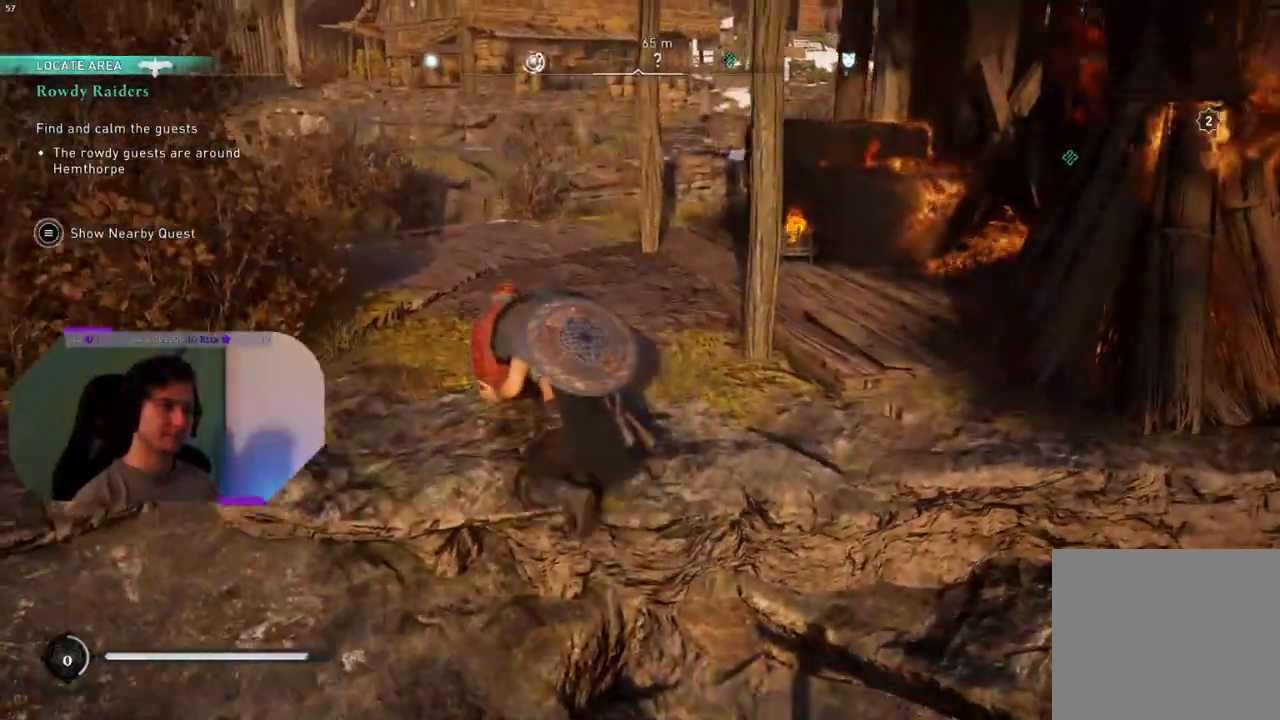
{"buttons": ["CROSS"], "left_stick": "up", "right_stick": "center", "events": []}
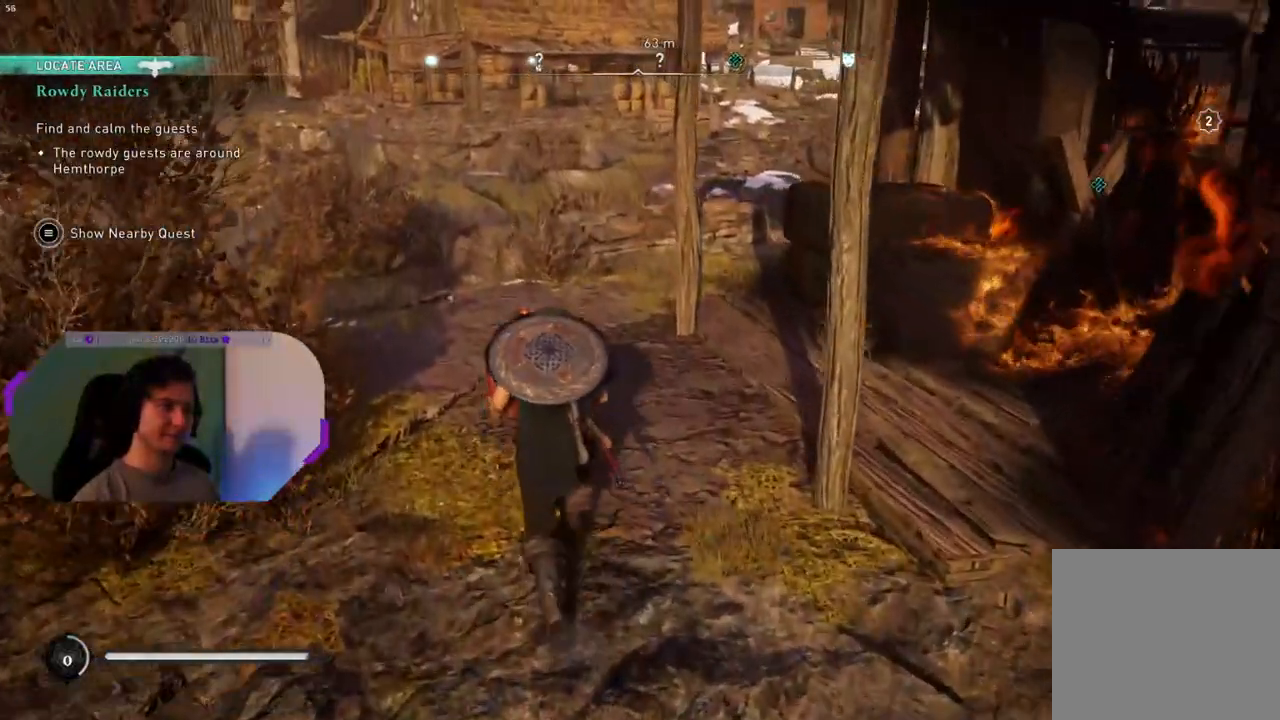
{"buttons": ["L3"], "left_stick": "up", "right_stick": "center", "events": [[67, "CROSS", "up"], [100, "right_stick", "right"], [183, "right_stick", "up-right"], [383, "right_stick", "center"], [400, "L3", "down"]]}
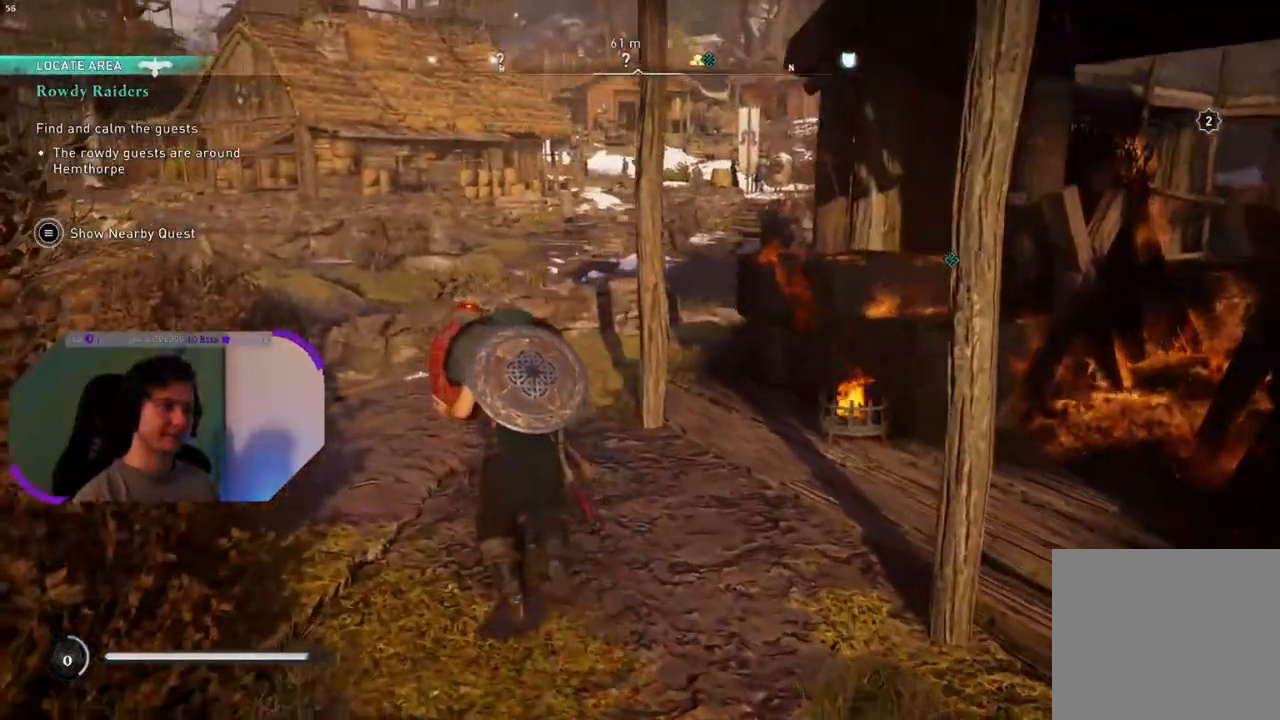
{"buttons": [], "left_stick": "up", "right_stick": "center", "events": [[17, "L3", "up"], [17, "right_stick", "up-right"], [183, "right_stick", "center"]]}
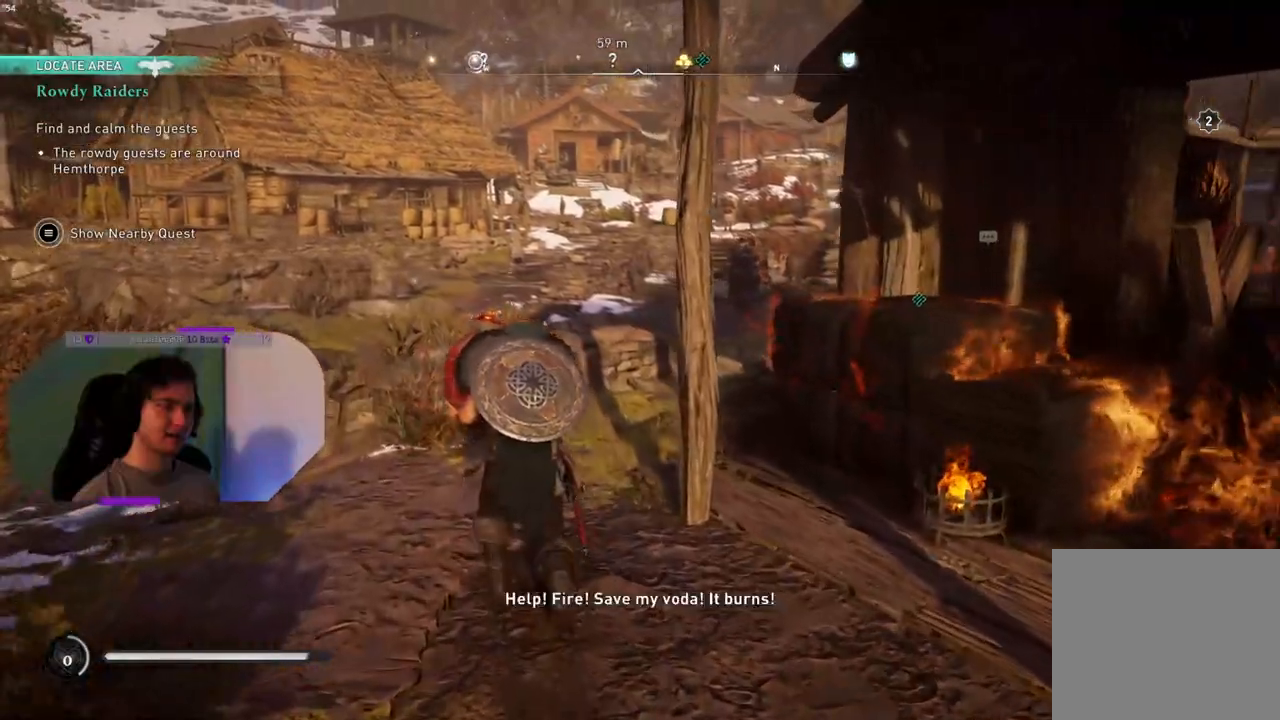
{"buttons": [], "left_stick": "up", "right_stick": "right", "events": [[117, "right_stick", "right"]]}
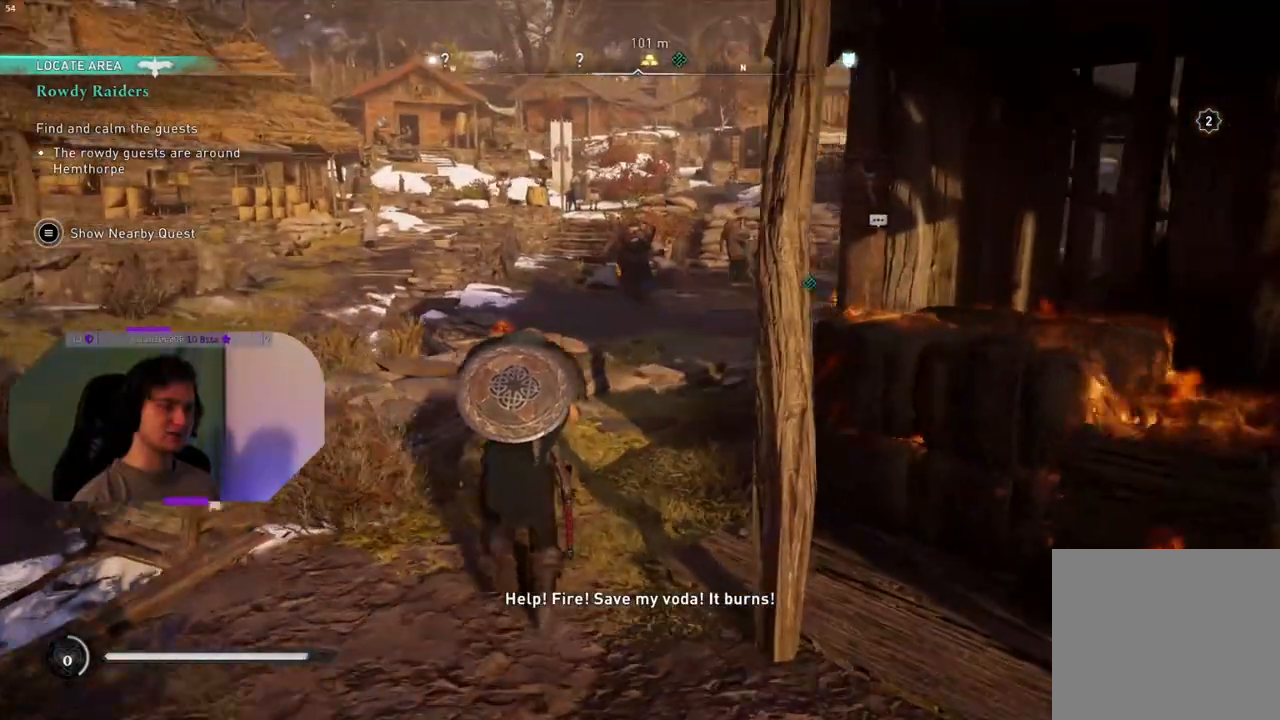
{"buttons": [], "left_stick": "up", "right_stick": "center", "events": [[367, "right_stick", "center"]]}
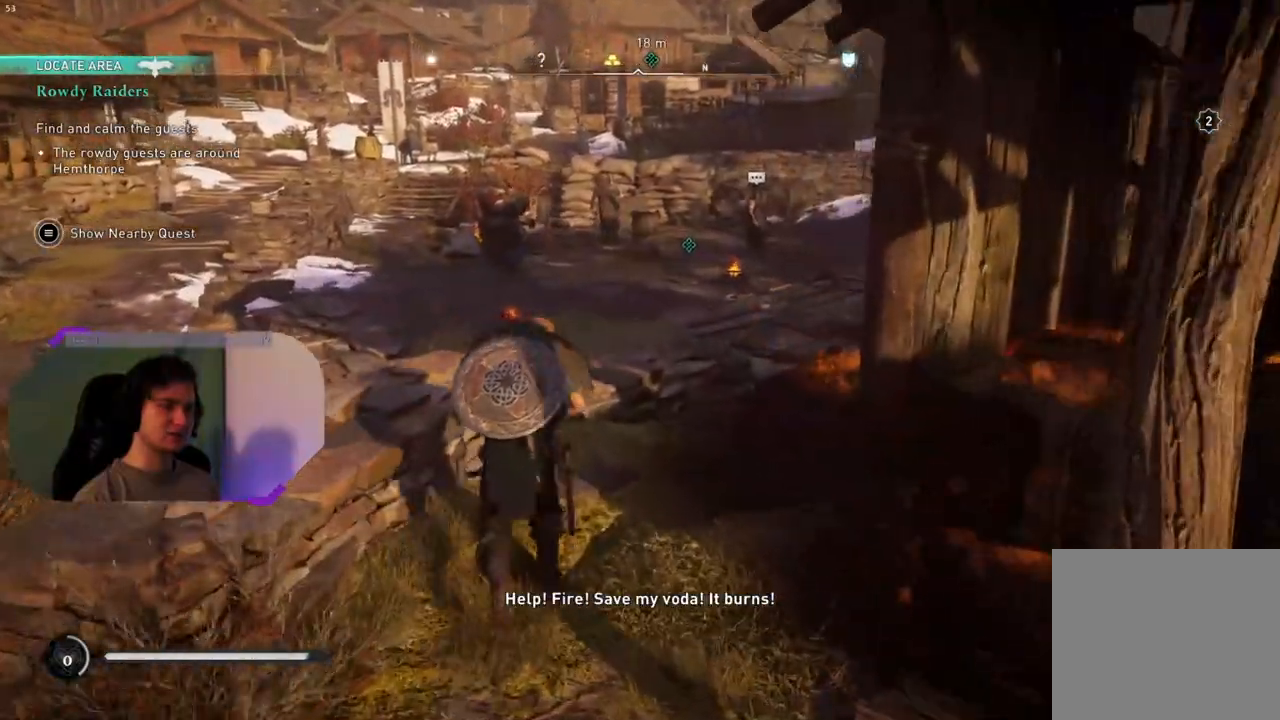
{"buttons": [], "left_stick": "up", "right_stick": "center", "events": []}
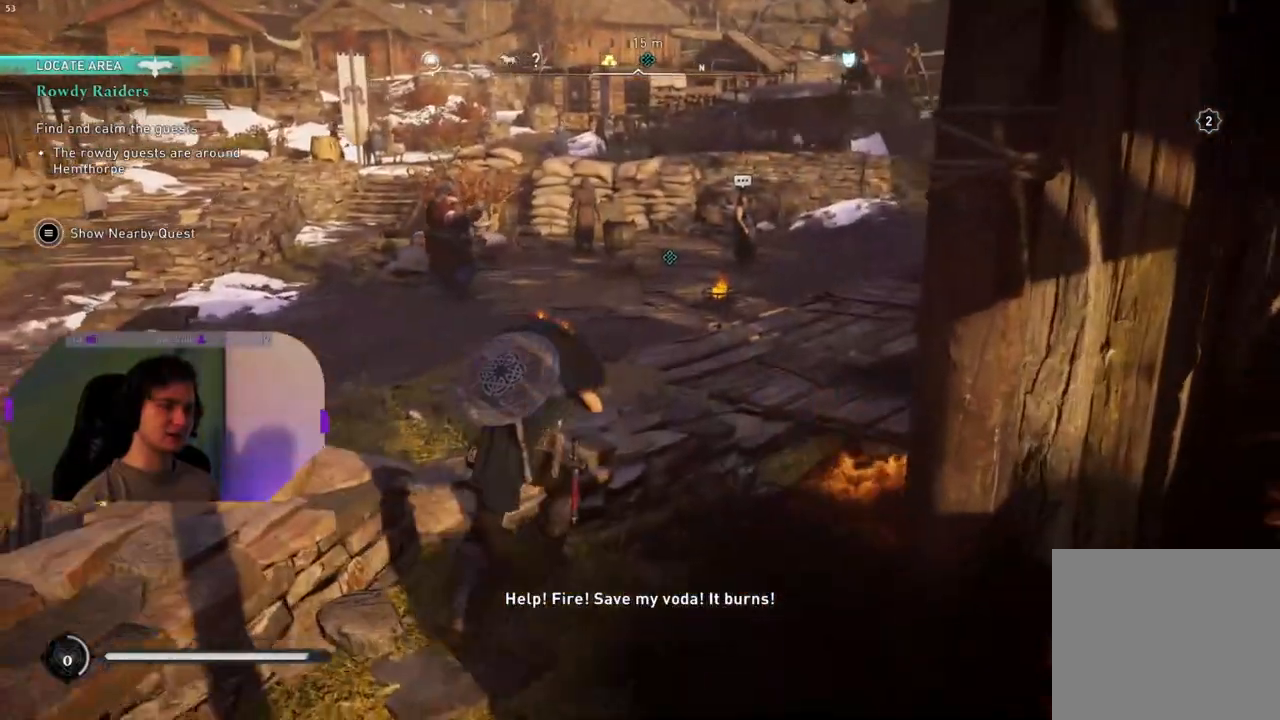
{"buttons": [], "left_stick": "up", "right_stick": "down", "events": [[233, "right_stick", "down"]]}